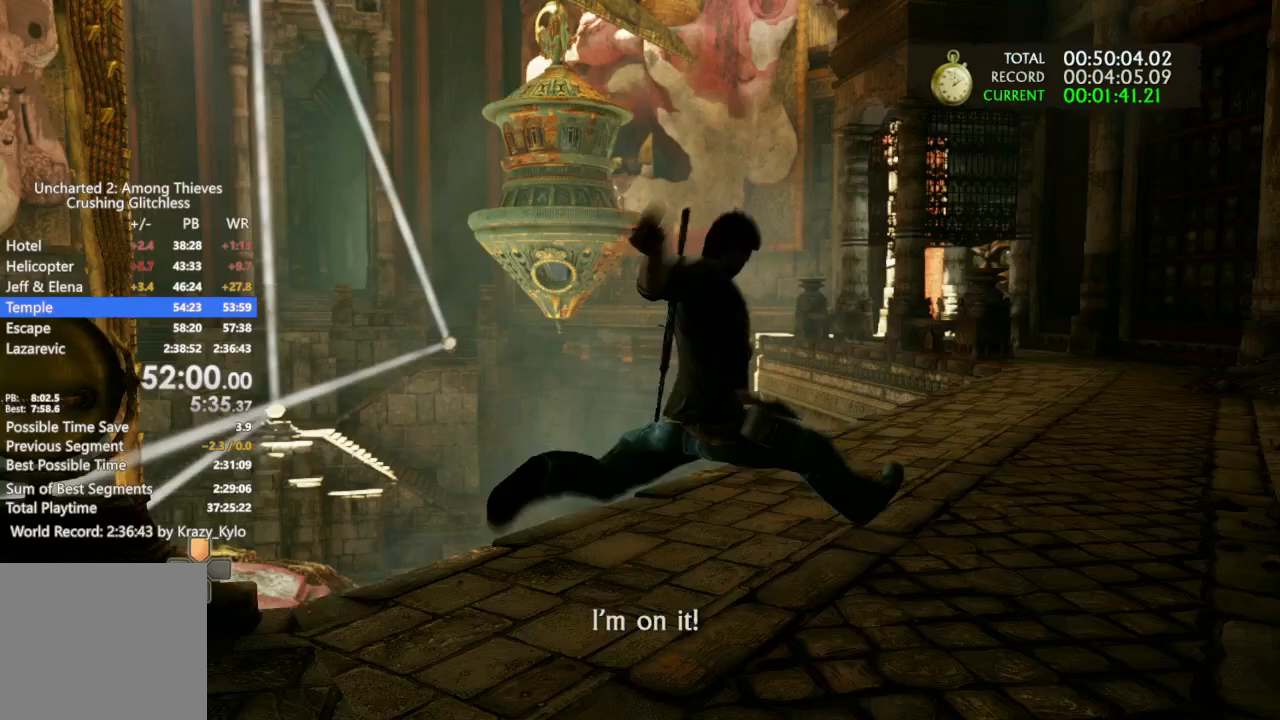
Gameplay with a controller (PlayStation layout); each line is a JSON object with the inputs held at the frame after it. "events" lists button and stick changes between this image and that frame as [ms after this image, input, new state], when the widget could be followed in between. Not read: CROSS.
{"buttons": [], "left_stick": "up-right", "right_stick": "center", "events": []}
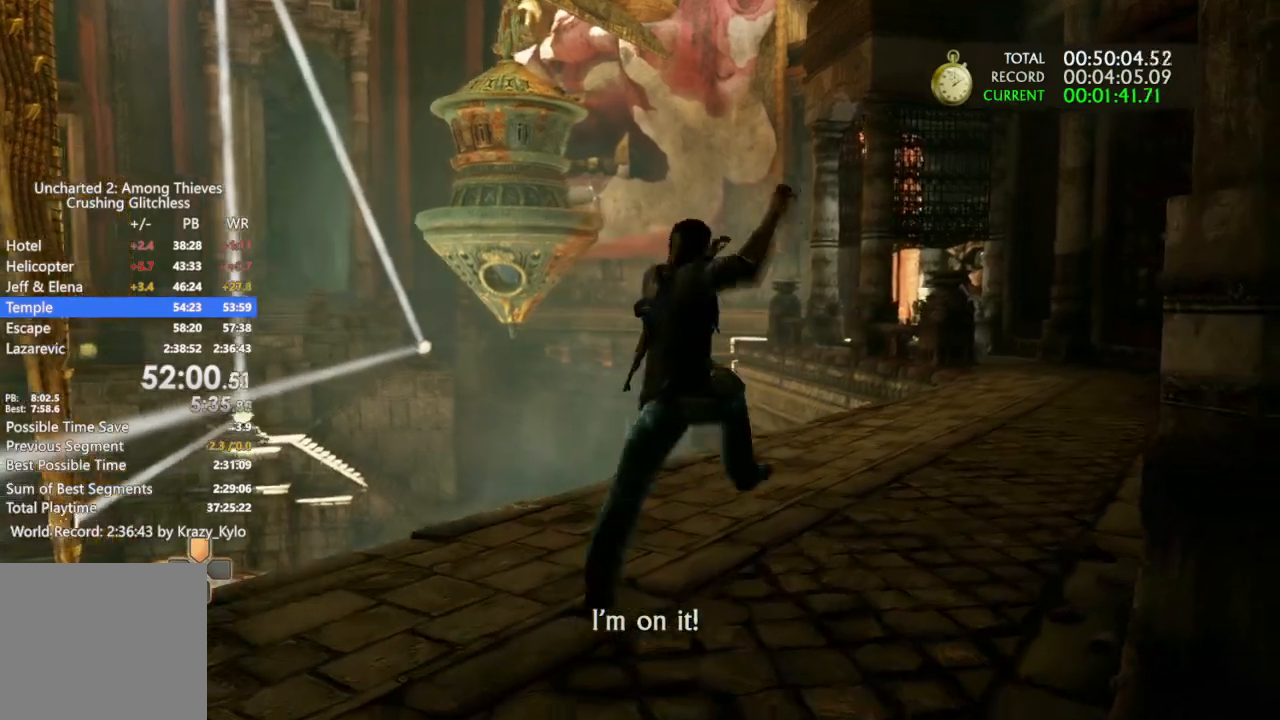
{"buttons": [], "left_stick": "up-right", "right_stick": "center", "events": []}
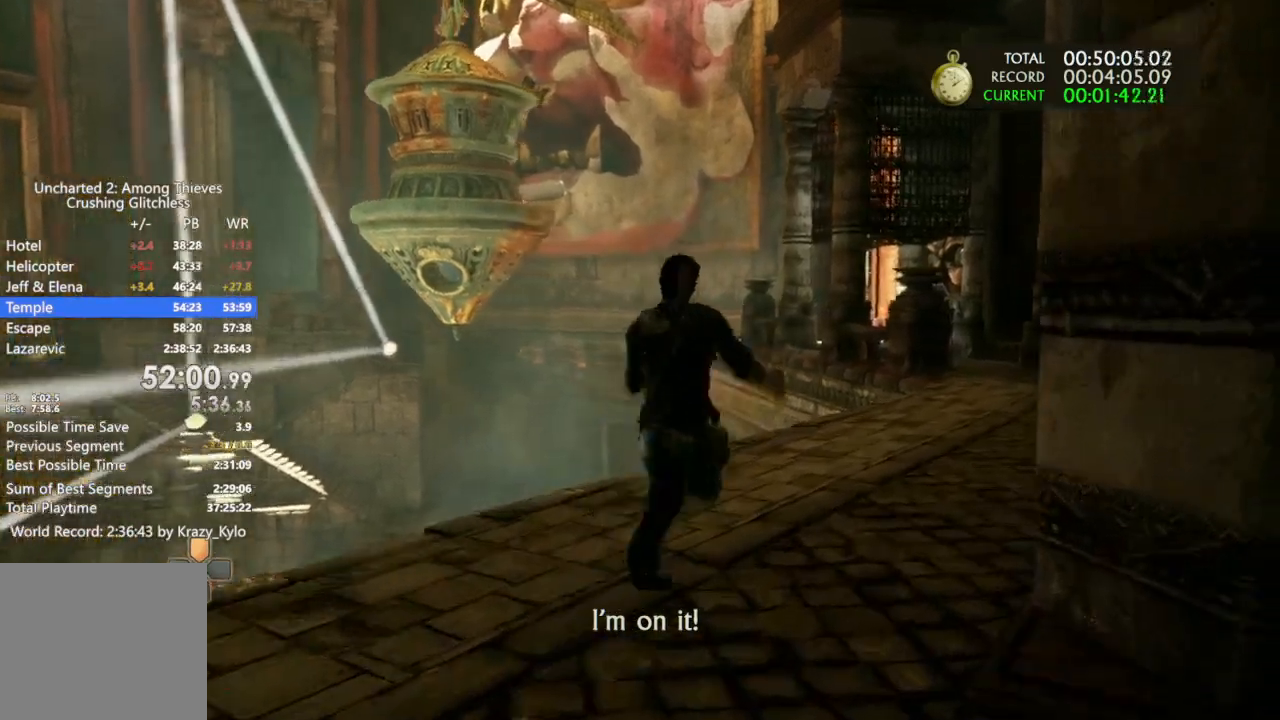
{"buttons": [], "left_stick": "up-right", "right_stick": "center", "events": []}
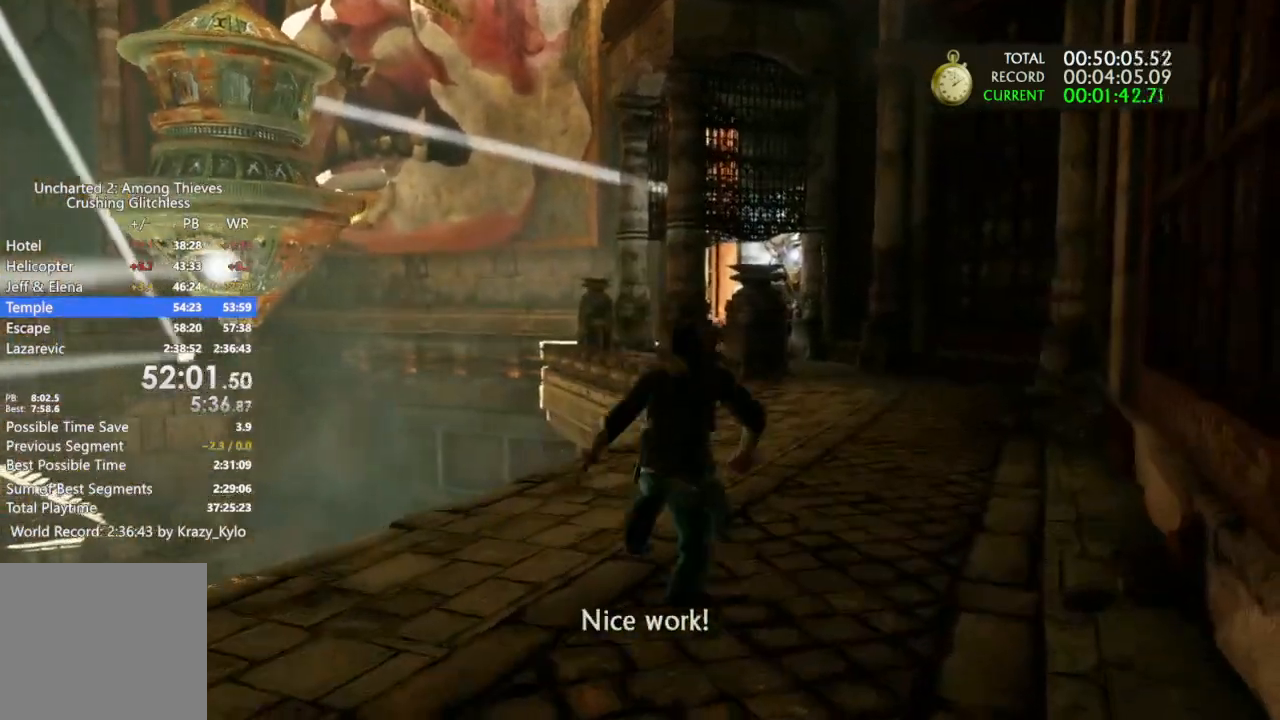
{"buttons": [], "left_stick": "up-right", "right_stick": "center", "events": []}
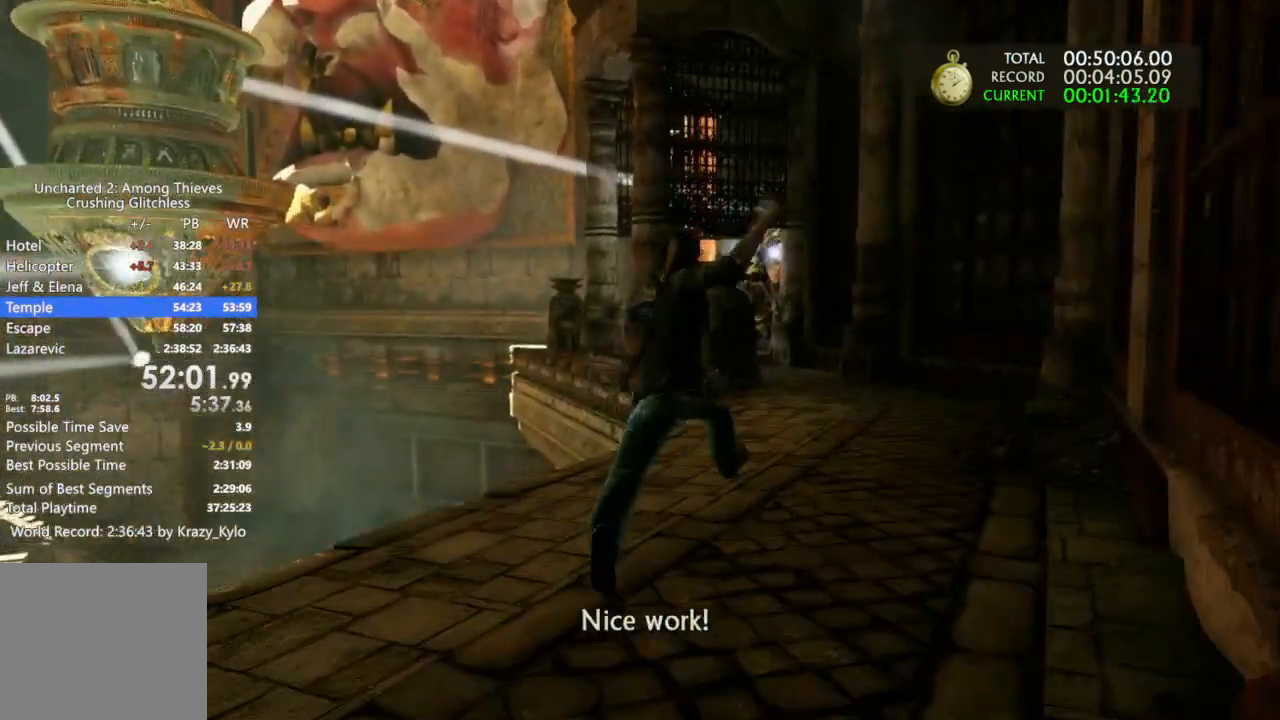
{"buttons": [], "left_stick": "up-right", "right_stick": "center", "events": []}
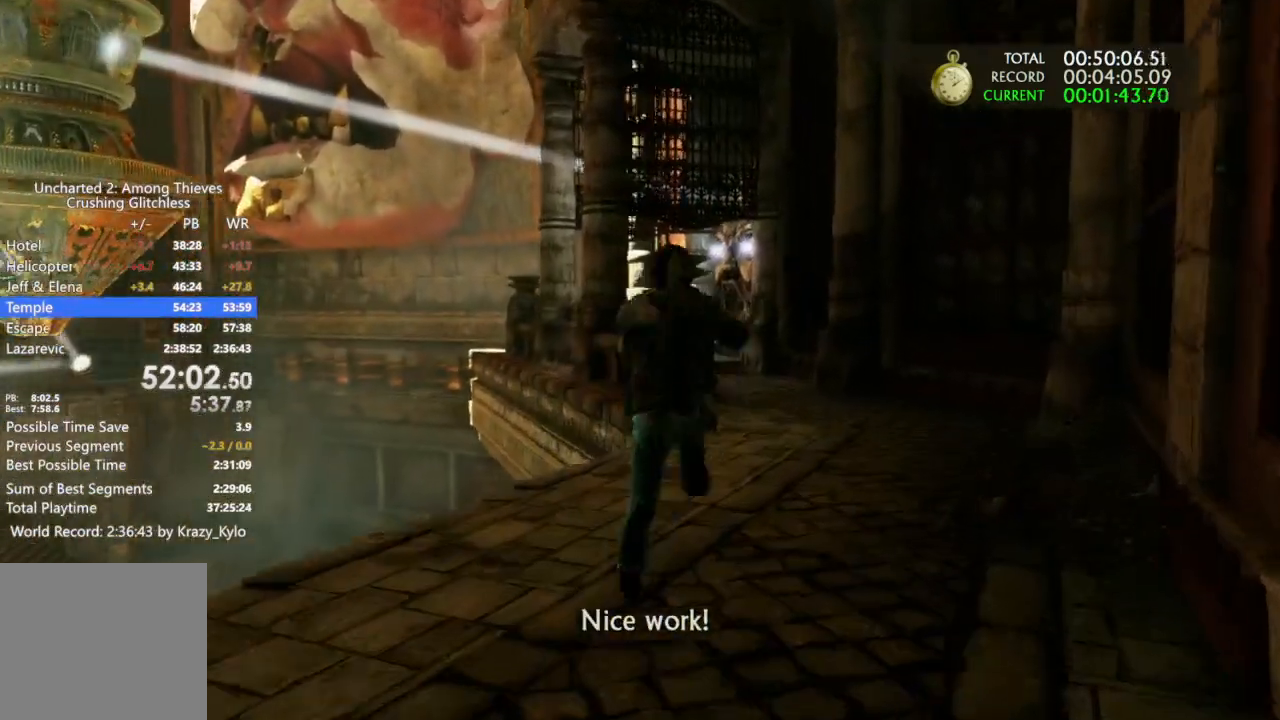
{"buttons": [], "left_stick": "up", "right_stick": "center", "events": [[333, "left_stick", "up"]]}
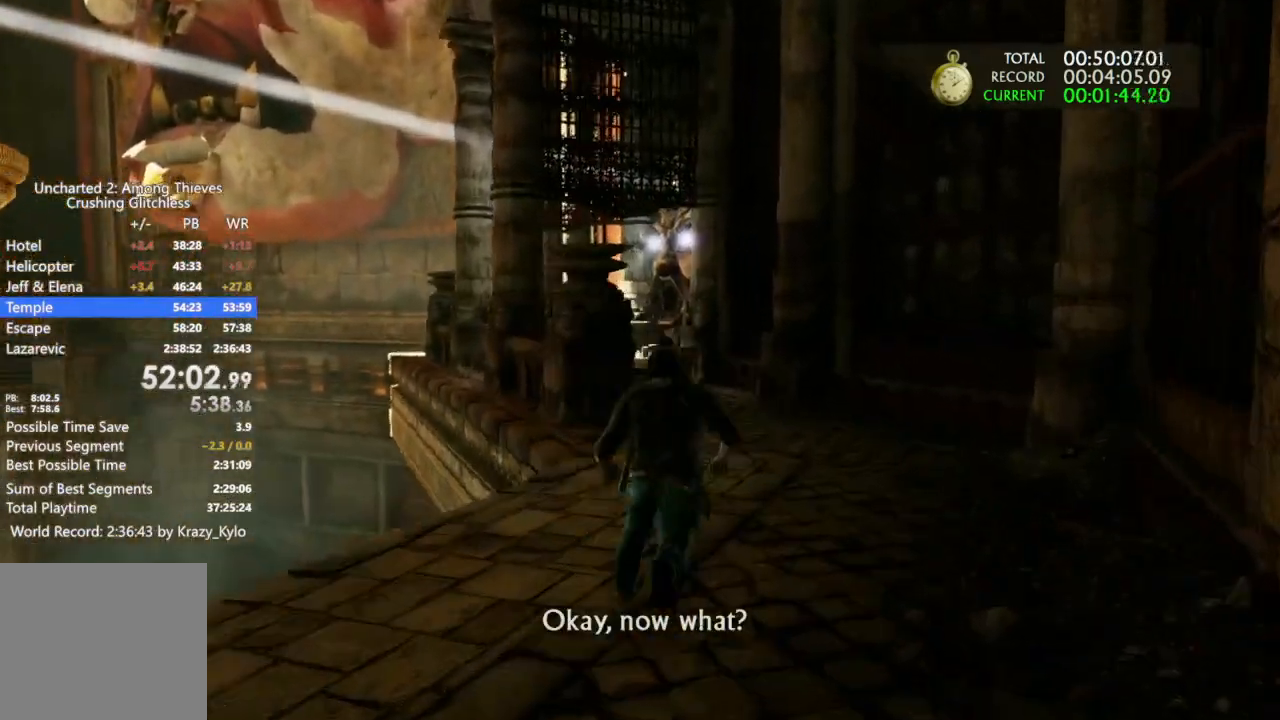
{"buttons": [], "left_stick": "up", "right_stick": "left", "events": [[200, "right_stick", "left"]]}
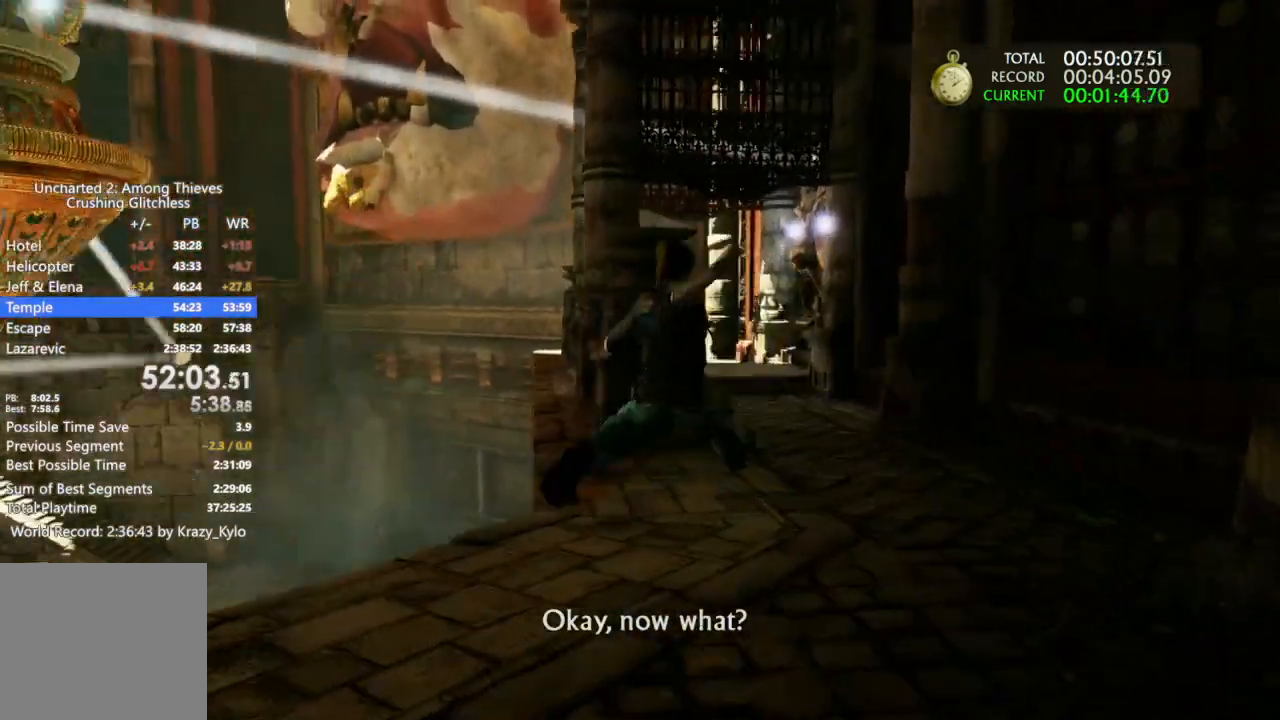
{"buttons": [], "left_stick": "up", "right_stick": "center", "events": [[67, "right_stick", "center"]]}
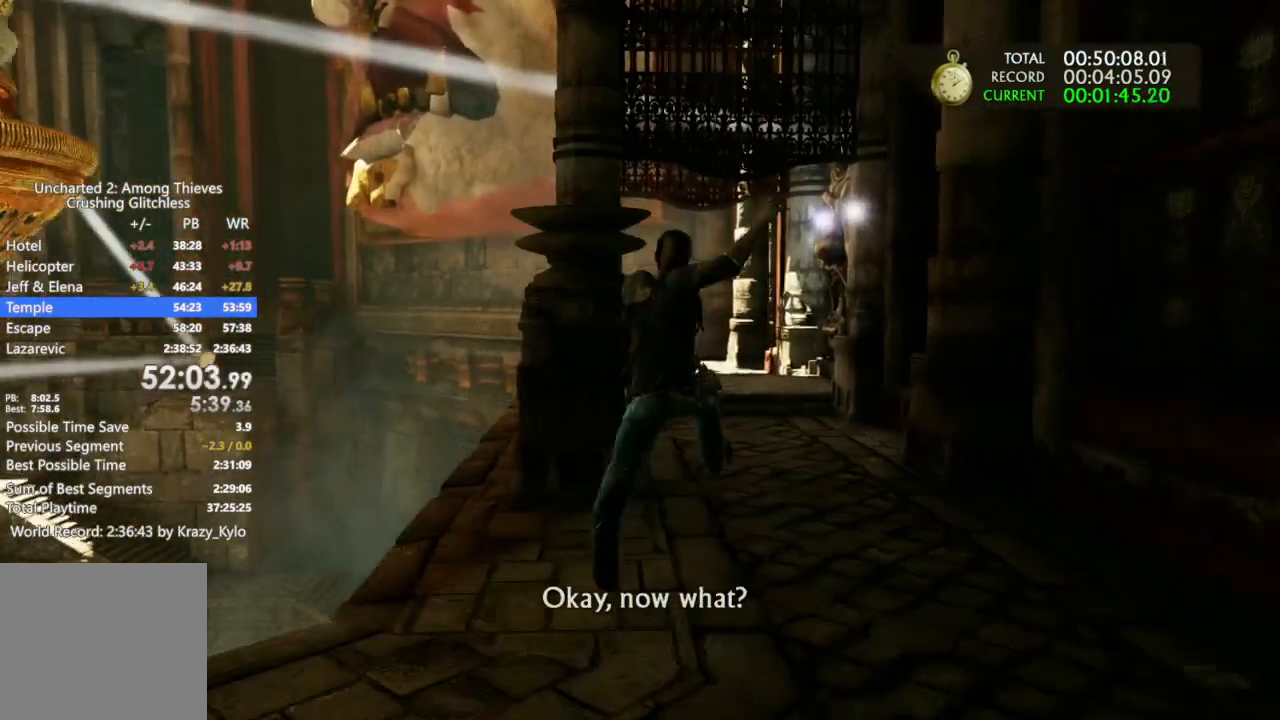
{"buttons": [], "left_stick": "up", "right_stick": "center", "events": [[67, "L2", "down"], [133, "L2", "up"]]}
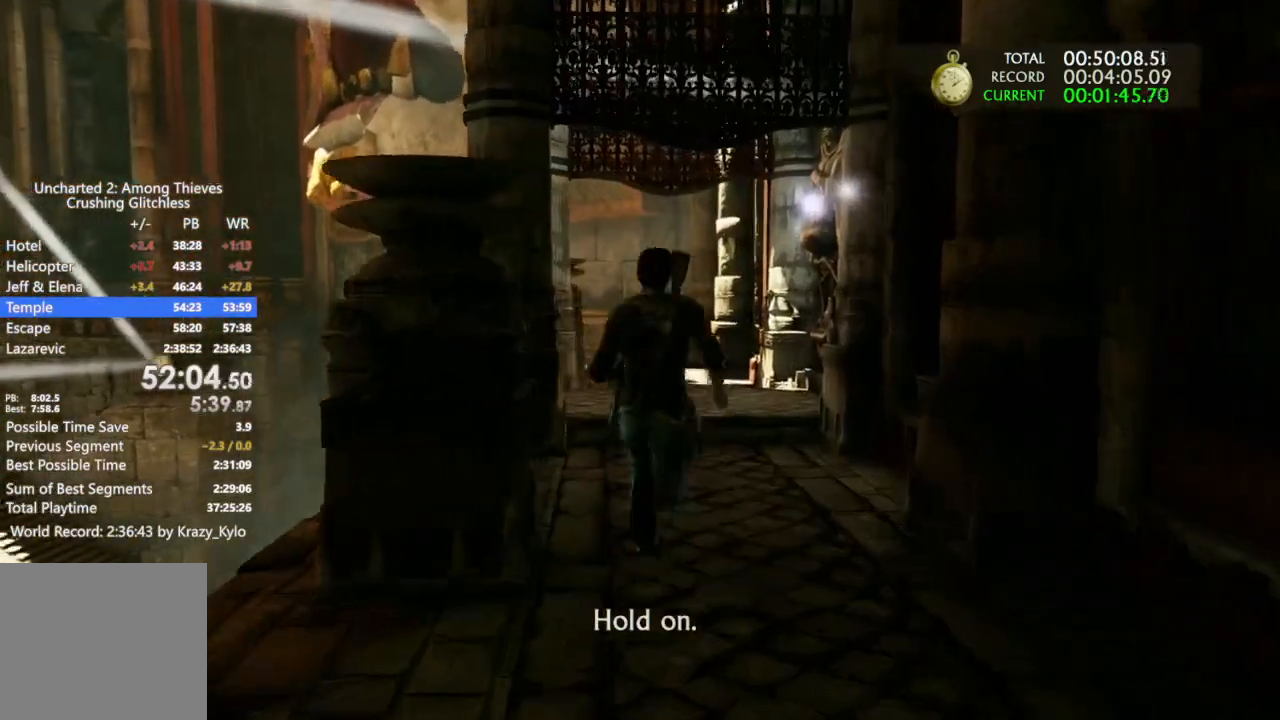
{"buttons": [], "left_stick": "up", "right_stick": "center", "events": []}
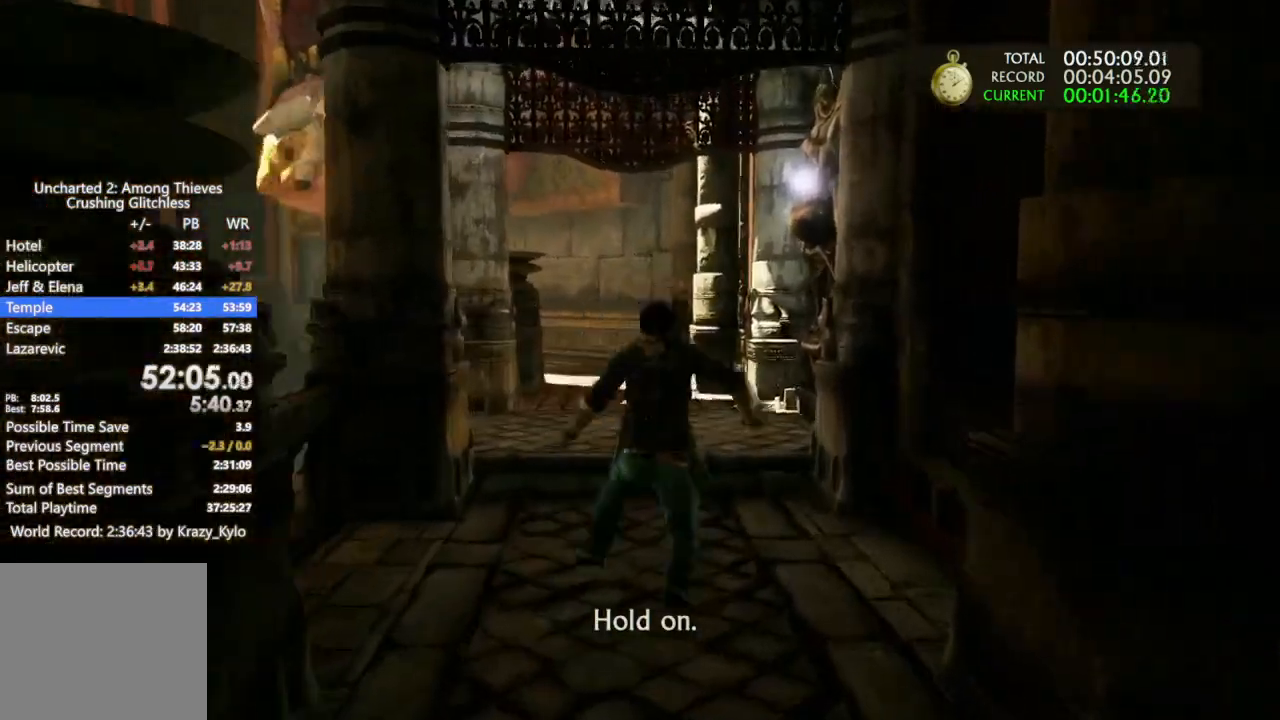
{"buttons": [], "left_stick": "up", "right_stick": "center", "events": [[467, "TRIANGLE", "down"], [500, "TRIANGLE", "up"]]}
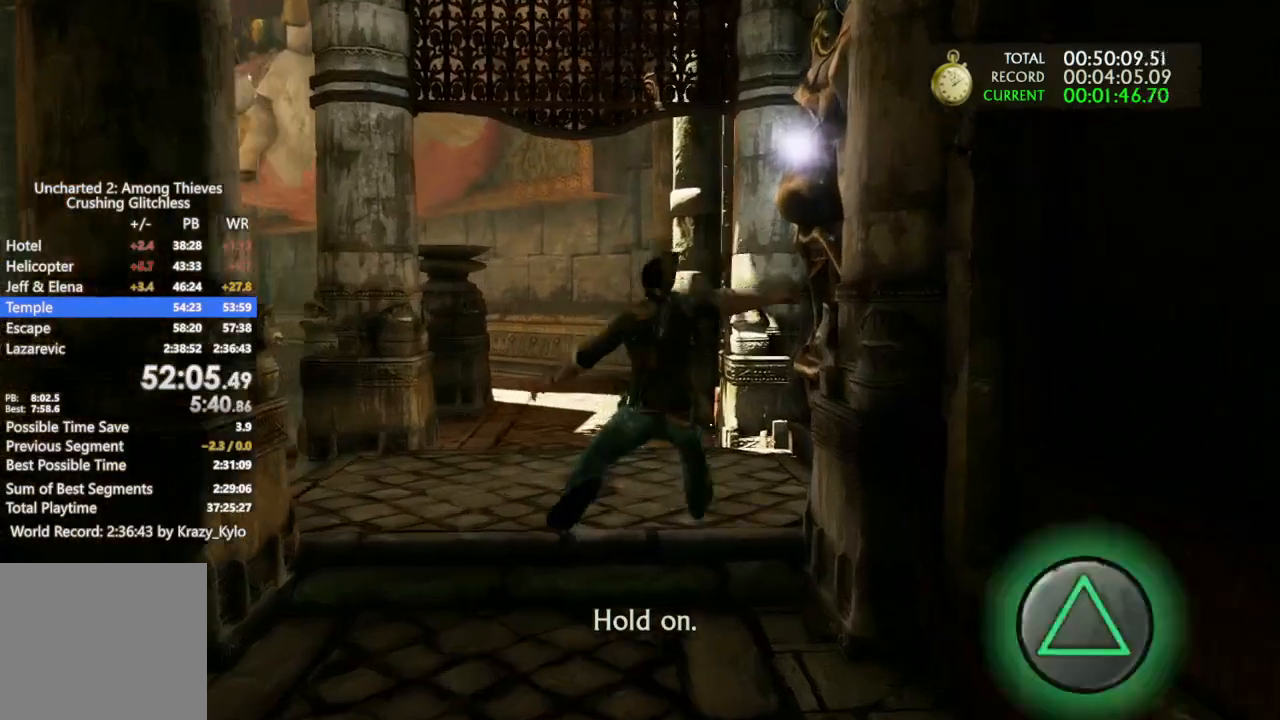
{"buttons": [], "left_stick": "center", "right_stick": "center", "events": [[100, "TRIANGLE", "down"], [167, "TRIANGLE", "up"], [233, "TRIANGLE", "down"], [333, "TRIANGLE", "up"], [333, "left_stick", "center"]]}
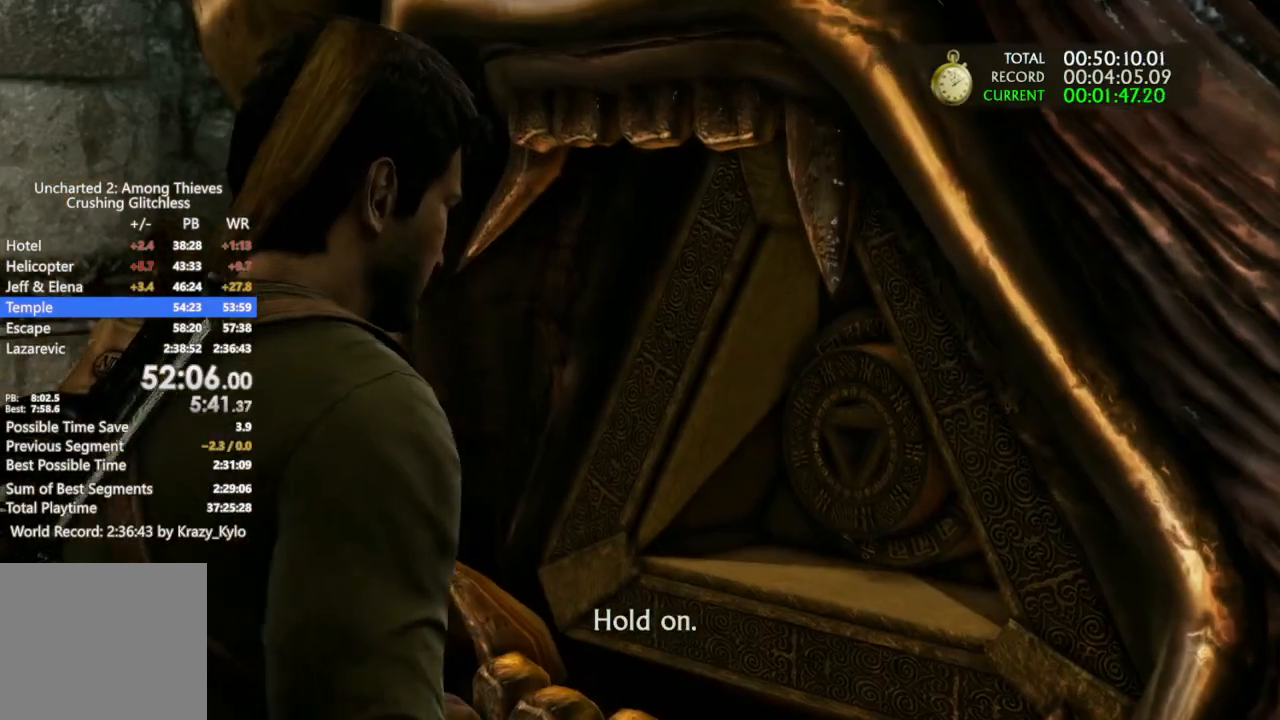
{"buttons": [], "left_stick": "center", "right_stick": "center", "events": []}
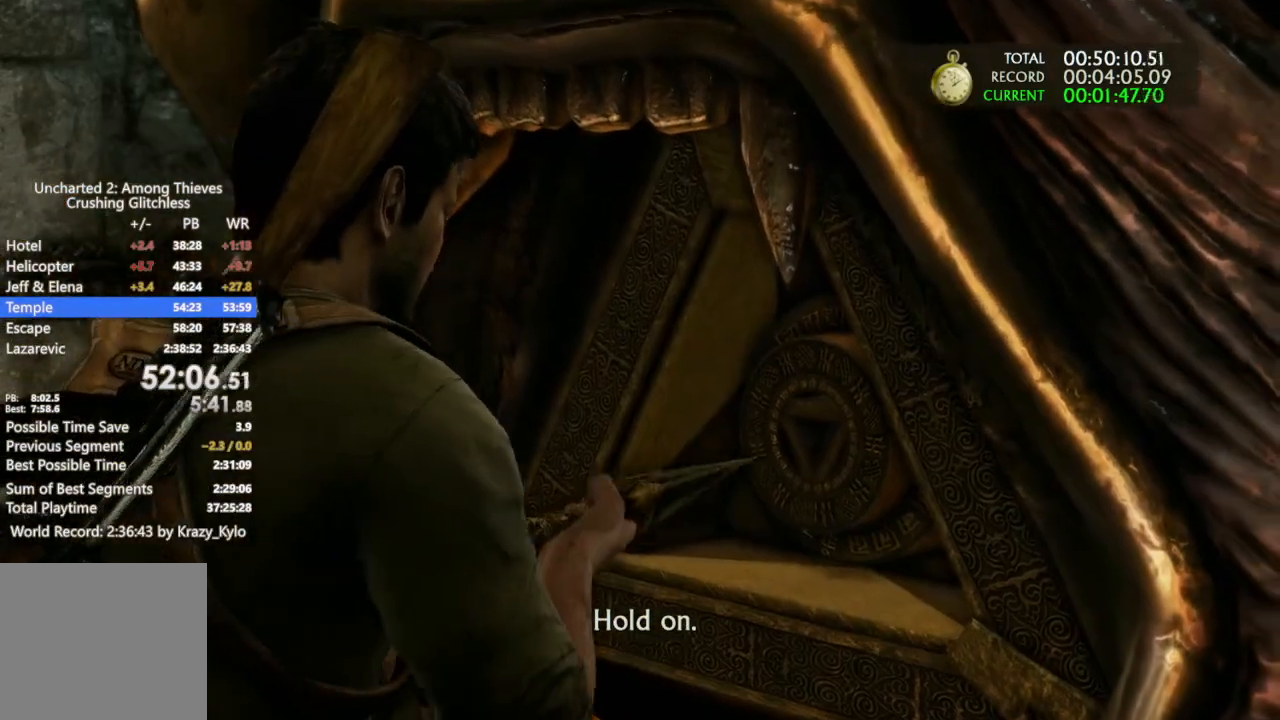
{"buttons": [], "left_stick": "center", "right_stick": "center", "events": []}
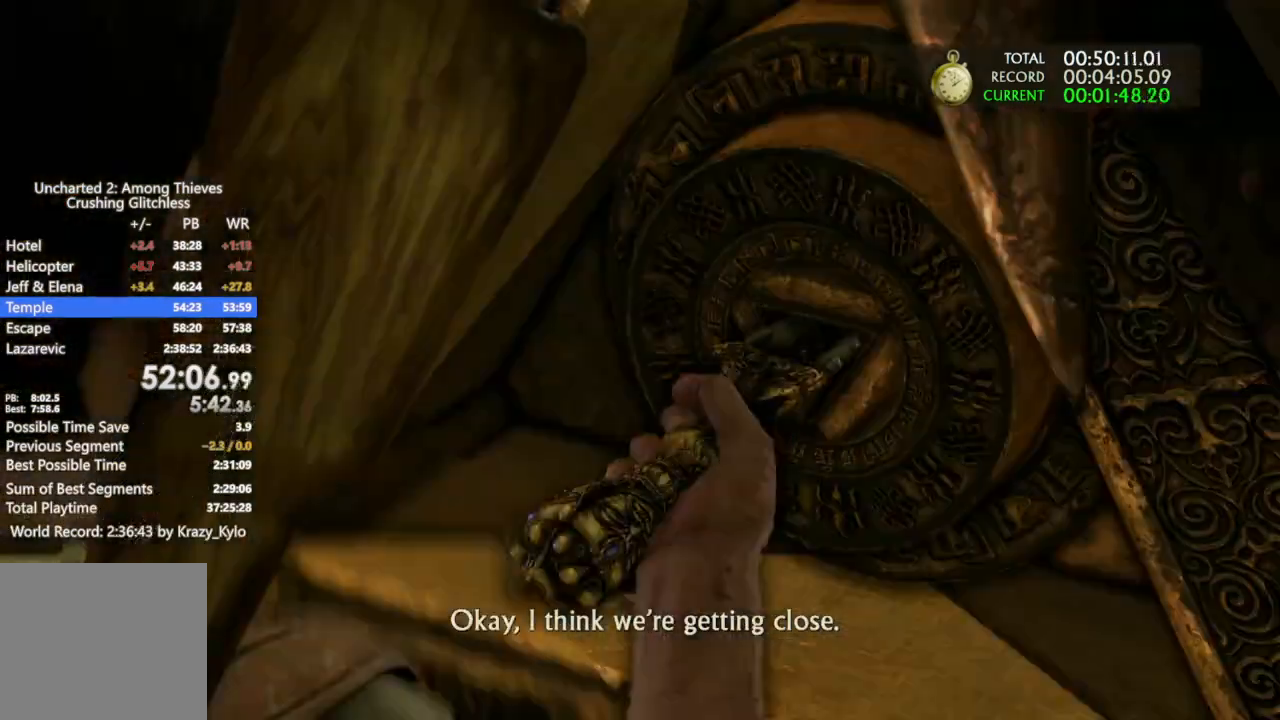
{"buttons": [], "left_stick": "center", "right_stick": "center", "events": []}
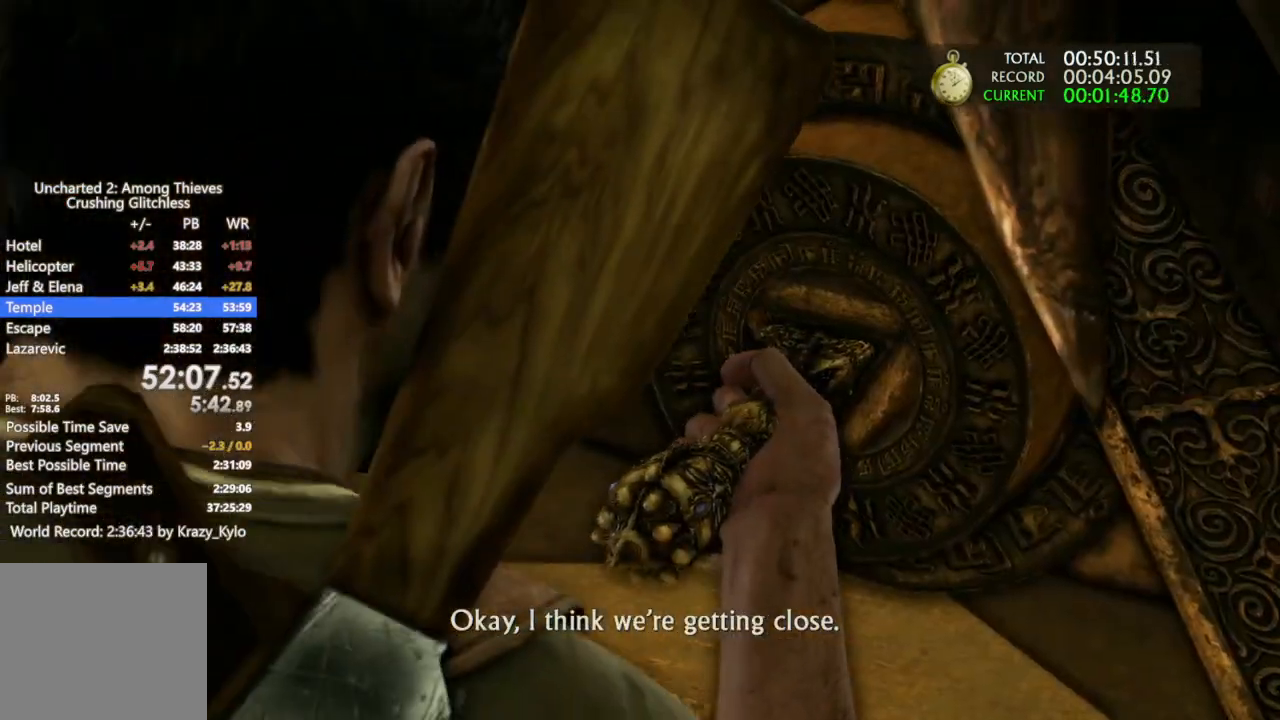
{"buttons": [], "left_stick": "center", "right_stick": "center", "events": []}
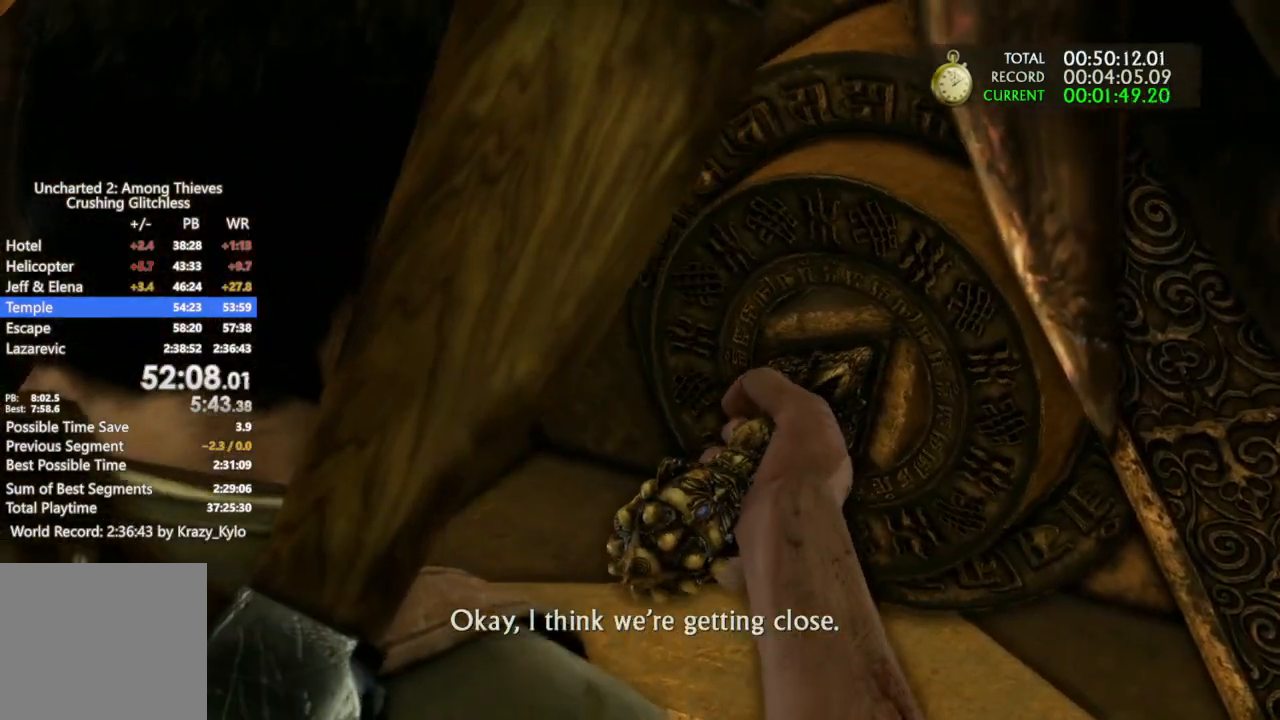
{"buttons": [], "left_stick": "center", "right_stick": "center", "events": []}
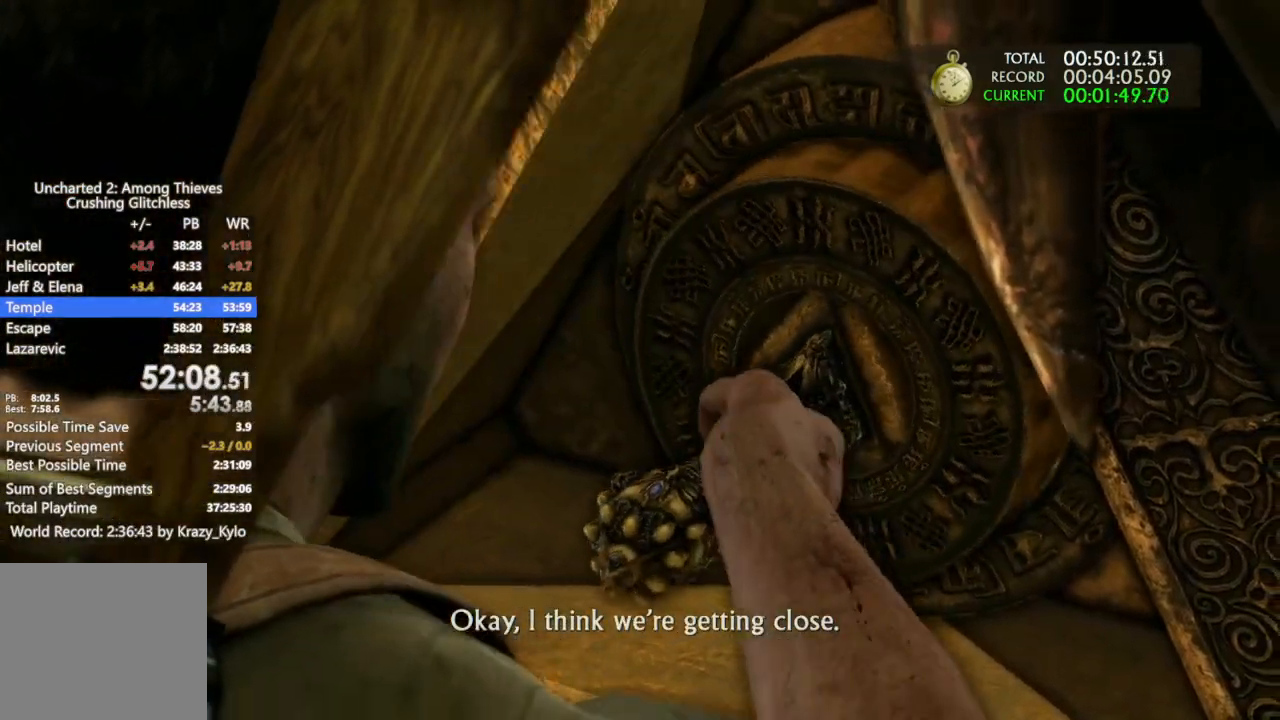
{"buttons": [], "left_stick": "center", "right_stick": "center", "events": [[100, "right_stick", "down-left"], [200, "right_stick", "center"]]}
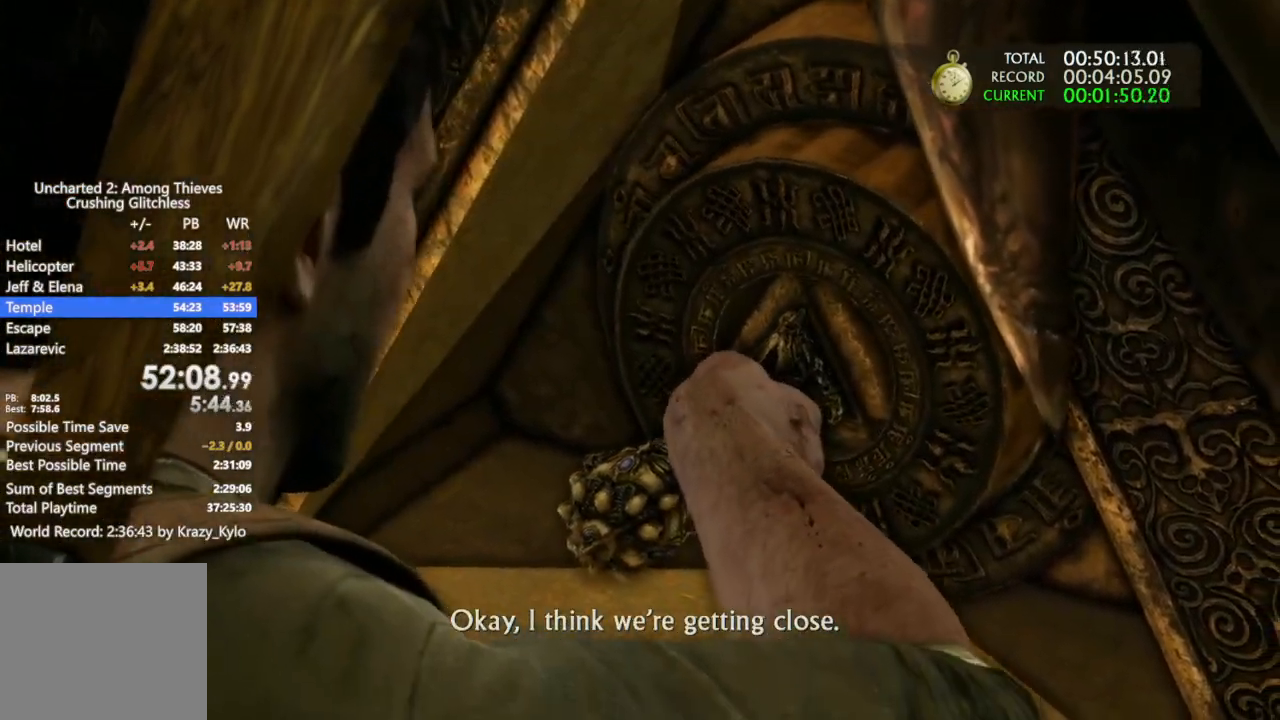
{"buttons": [], "left_stick": "center", "right_stick": "center", "events": []}
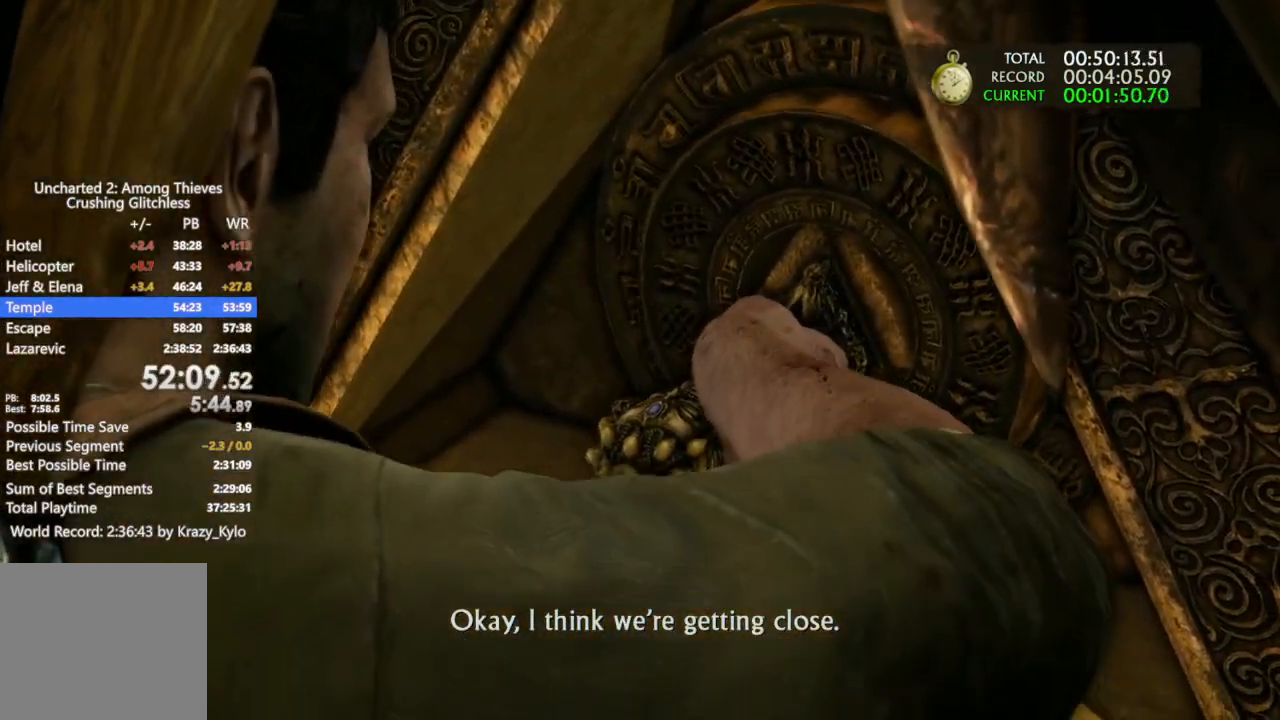
{"buttons": [], "left_stick": "center", "right_stick": "center", "events": []}
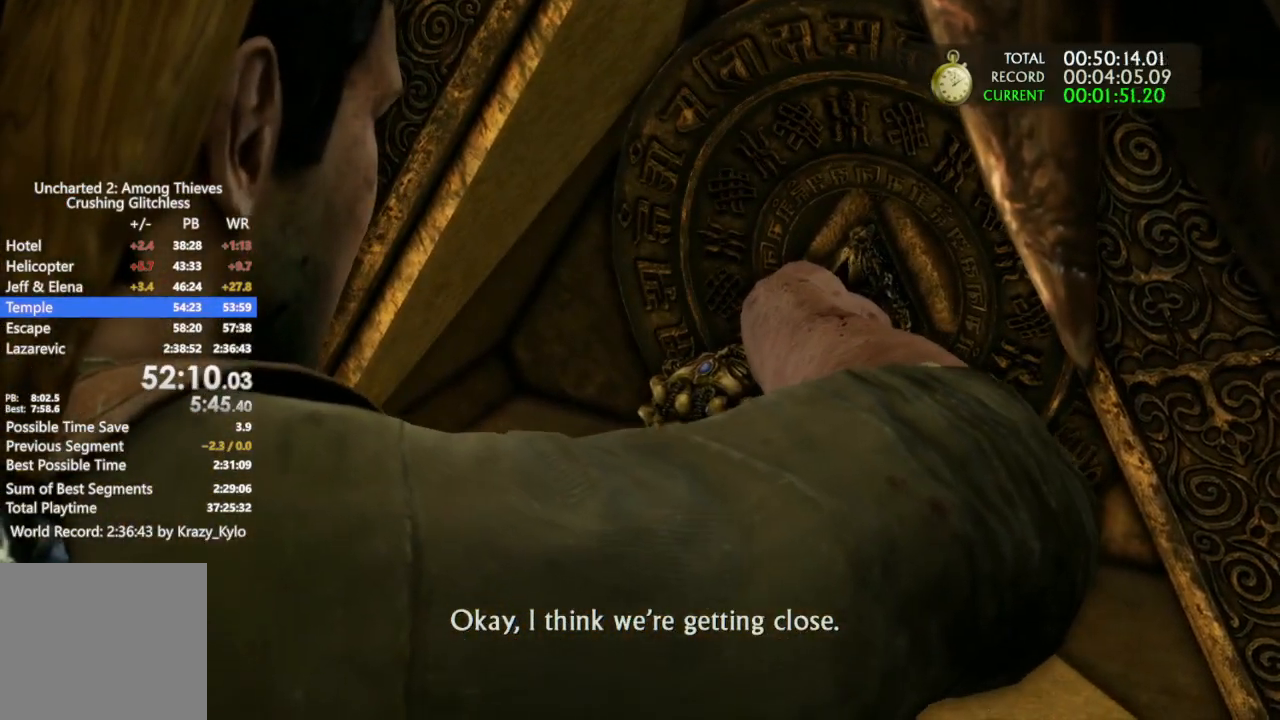
{"buttons": [], "left_stick": "center", "right_stick": "center", "events": []}
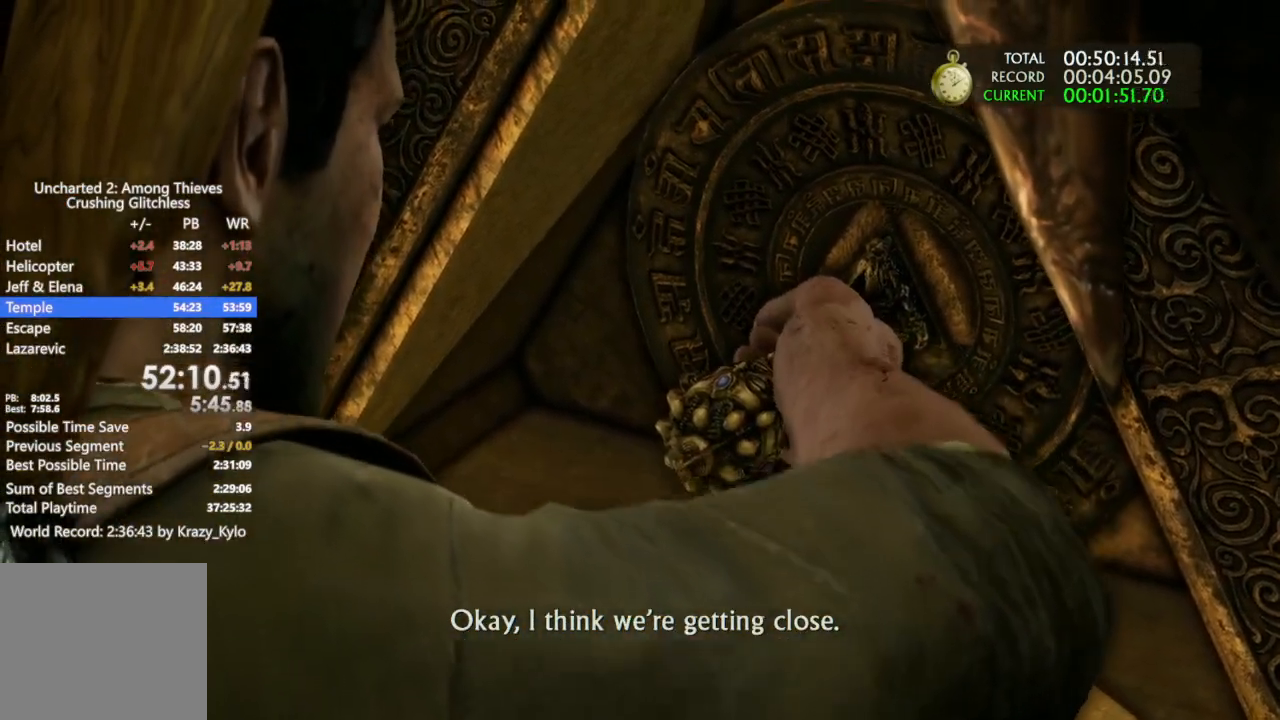
{"buttons": [], "left_stick": "center", "right_stick": "center", "events": [[300, "left_stick", "left"], [433, "left_stick", "center"]]}
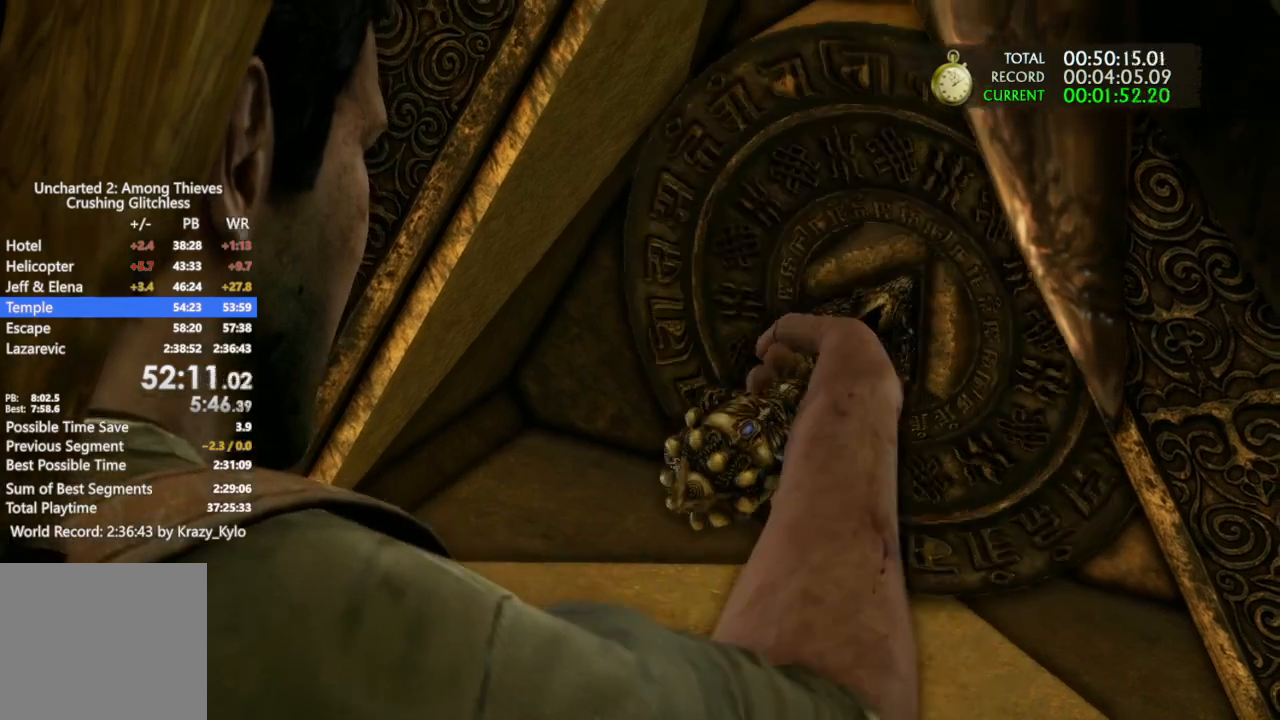
{"buttons": [], "left_stick": "center", "right_stick": "center", "events": []}
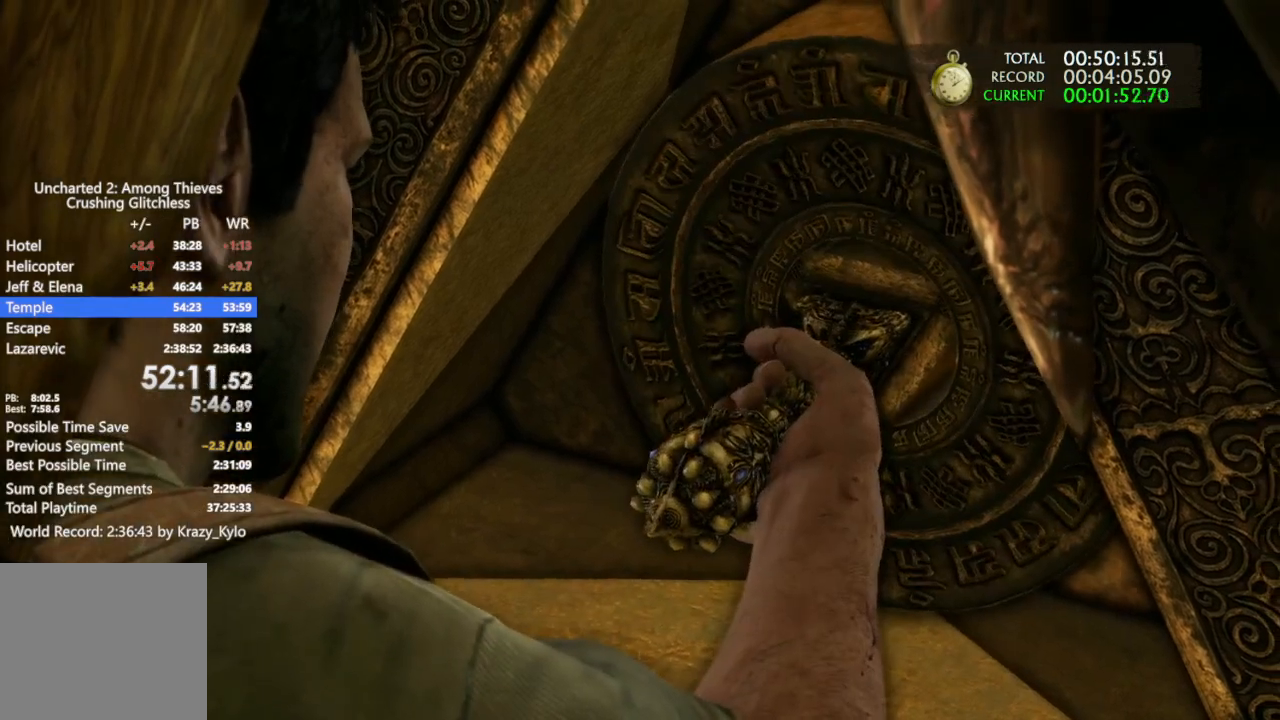
{"buttons": [], "left_stick": "center", "right_stick": "center", "events": []}
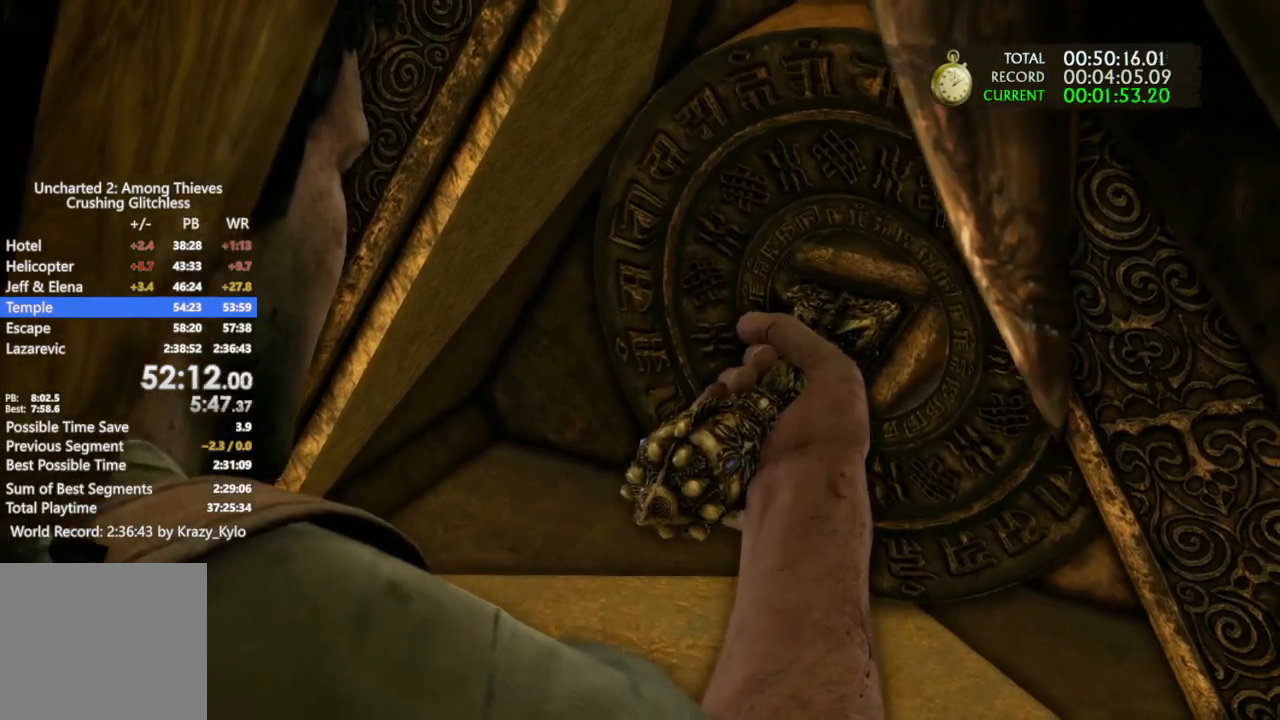
{"buttons": [], "left_stick": "center", "right_stick": "center", "events": []}
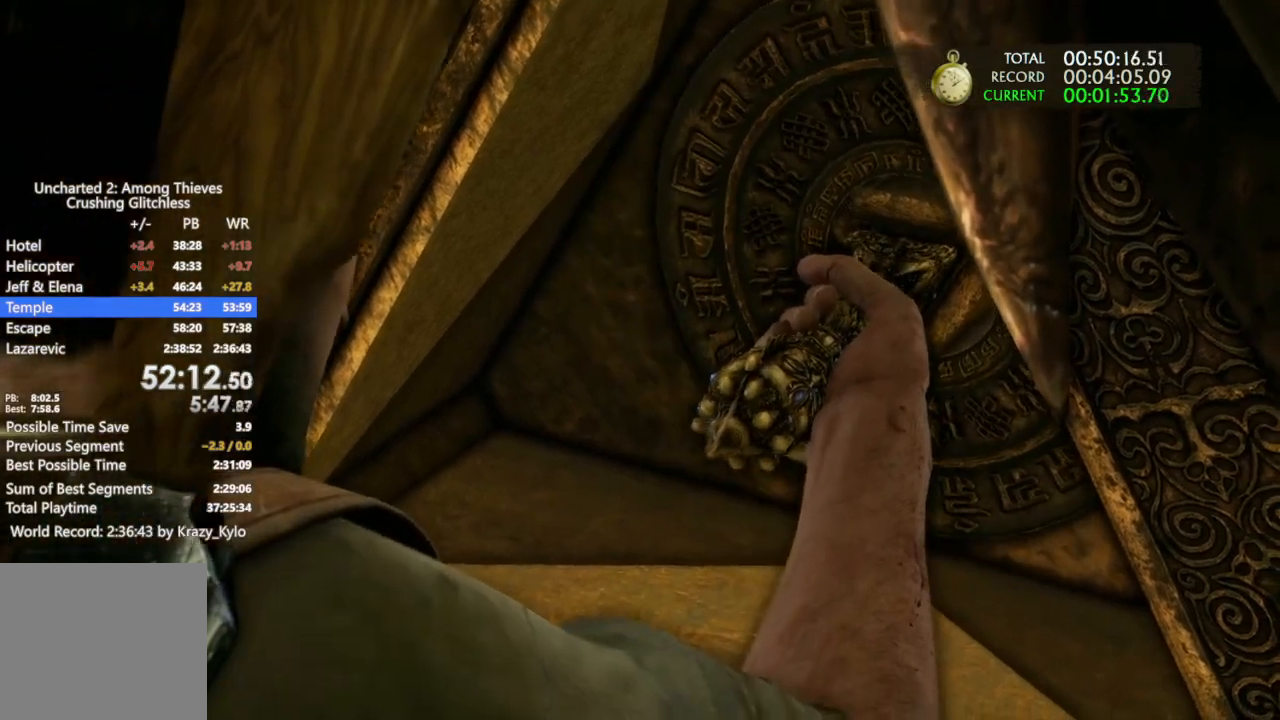
{"buttons": [], "left_stick": "left", "right_stick": "center", "events": [[467, "left_stick", "left"]]}
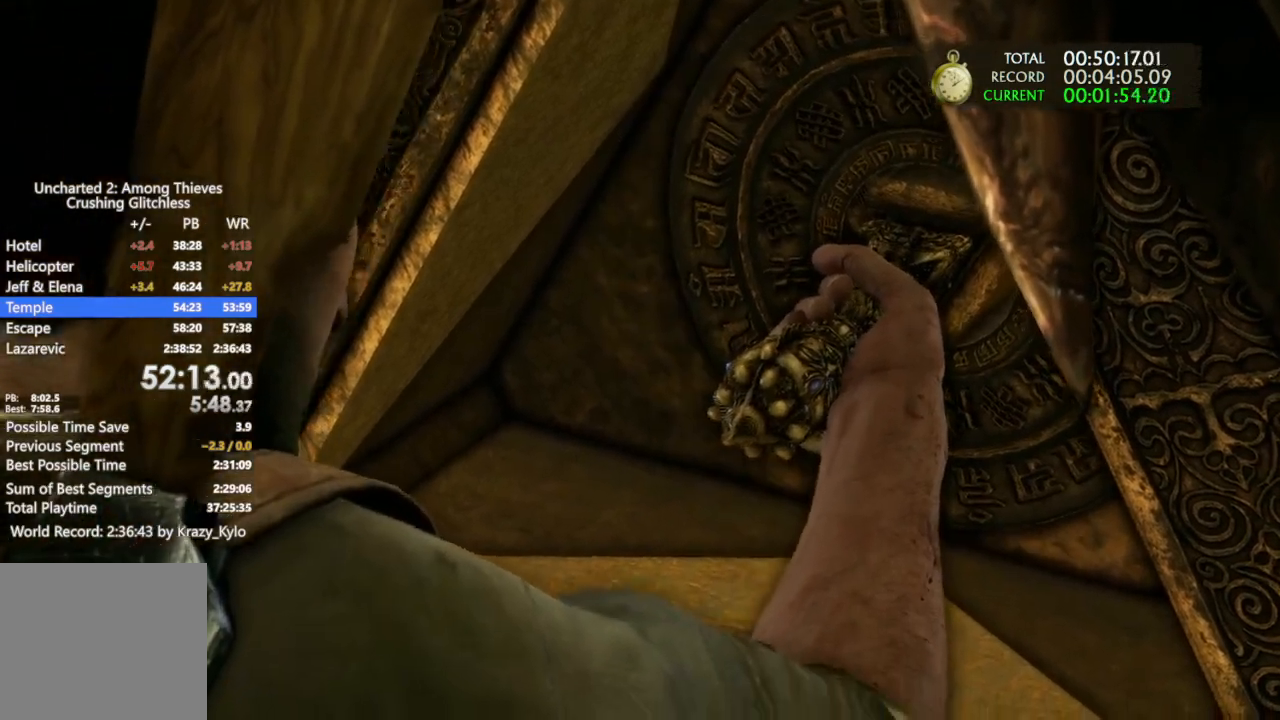
{"buttons": [], "left_stick": "center", "right_stick": "center", "events": [[133, "left_stick", "center"]]}